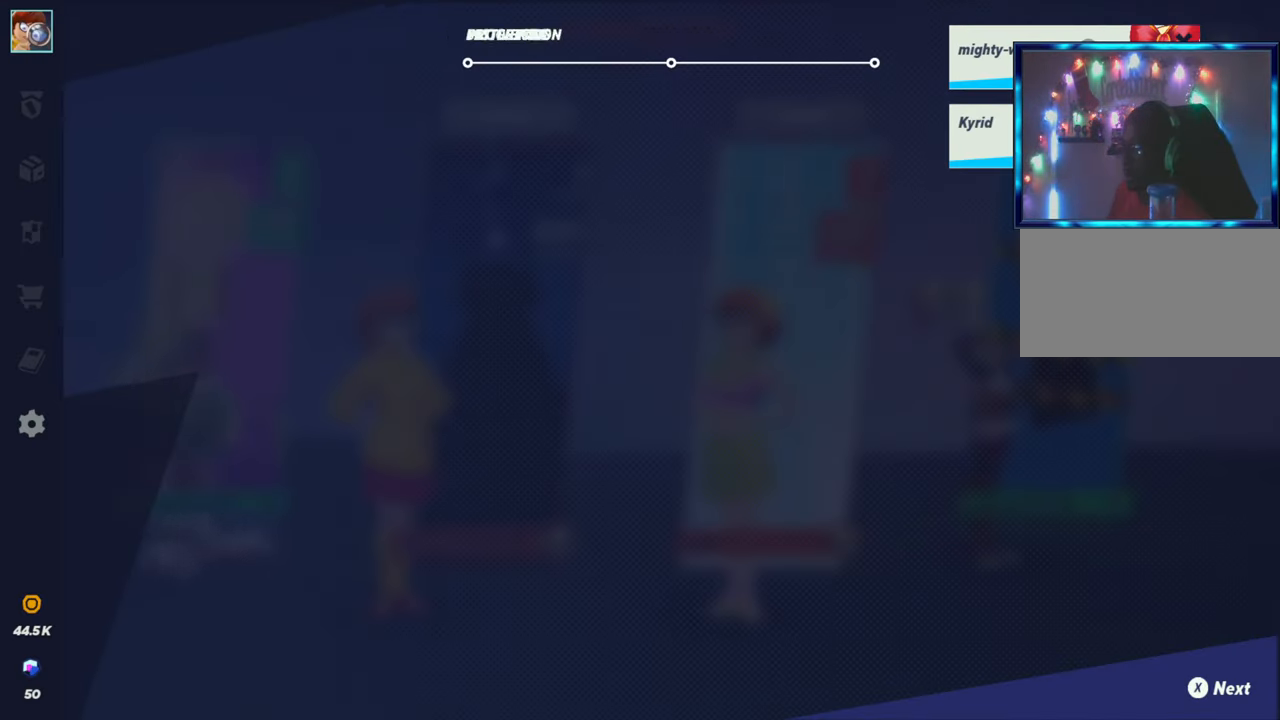
Gameplay with a controller (arcade stick); each line is a JSON object with the inputs held at the frame after it (dt_ms = milliseconds from this image to that frame). "events" lists button and stick changes between this image and that frame as [ms after this image, input, new state], when the widget could be followed in between. Not read: L3 R3.
{"dt_ms": 500, "buttons": ["CROSS"], "left_stick": "center", "events": [[33, "left_stick", "down"], [267, "left_stick", "center"], [350, "SQUARE", "down"], [367, "CROSS", "down"], [483, "SQUARE", "up"]]}
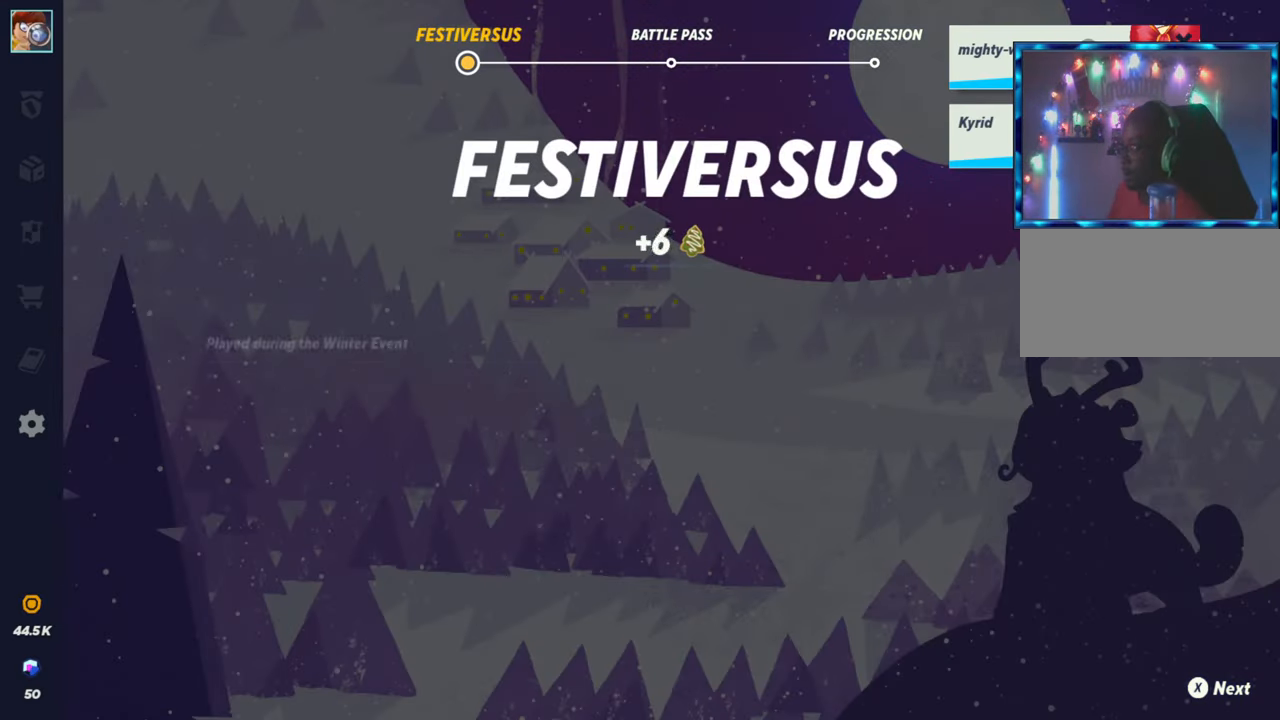
{"dt_ms": 500, "buttons": [], "left_stick": "center", "events": [[50, "CROSS", "up"], [217, "SQUARE", "down"], [233, "CROSS", "down"], [317, "CROSS", "up"], [317, "SQUARE", "up"]]}
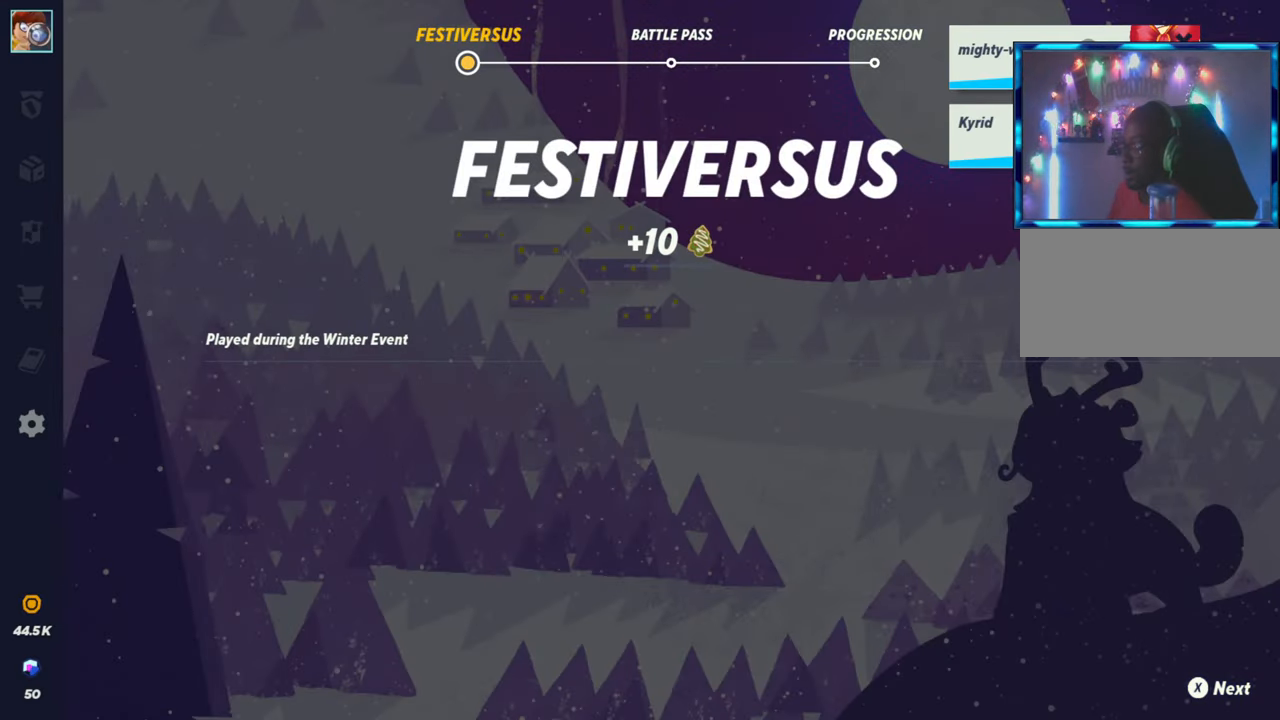
{"dt_ms": 500, "buttons": [], "left_stick": "center", "events": [[50, "SQUARE", "down"], [67, "CROSS", "down"], [183, "CROSS", "up"], [200, "SQUARE", "up"], [350, "CROSS", "down"], [450, "CROSS", "up"]]}
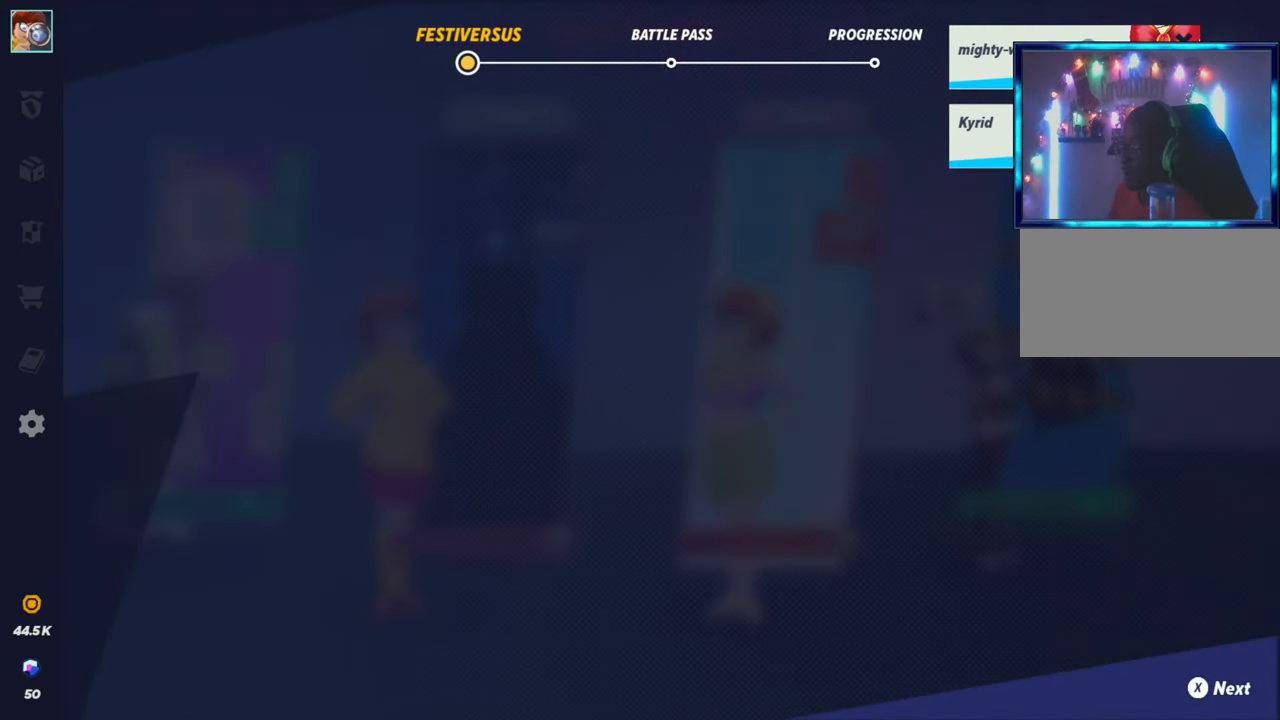
{"dt_ms": 500, "buttons": ["CROSS"], "left_stick": "center", "events": [[183, "SQUARE", "down"], [283, "CROSS", "down"], [300, "SQUARE", "up"], [317, "CROSS", "up"], [317, "SQUARE", "down"], [400, "SQUARE", "up"], [450, "CROSS", "down"]]}
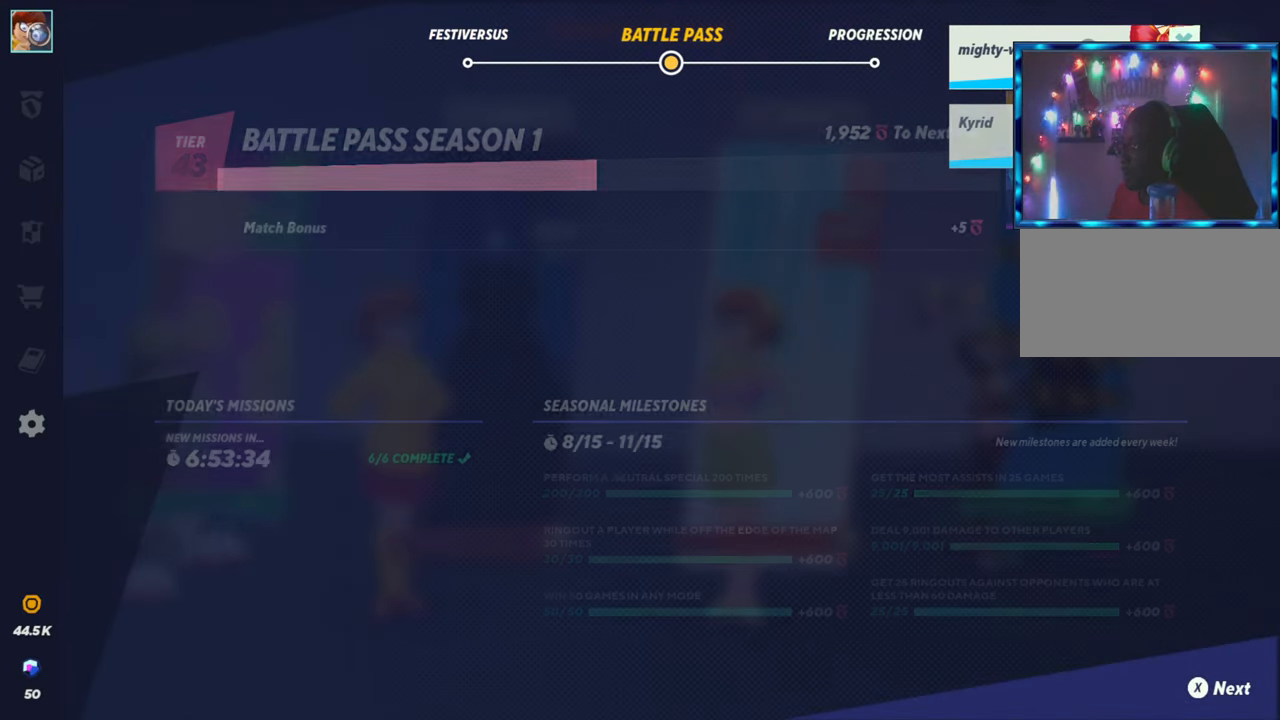
{"dt_ms": 500, "buttons": [], "left_stick": "center", "events": [[83, "CROSS", "up"], [133, "SQUARE", "down"], [167, "CROSS", "down"], [217, "CROSS", "up"], [267, "SQUARE", "up"]]}
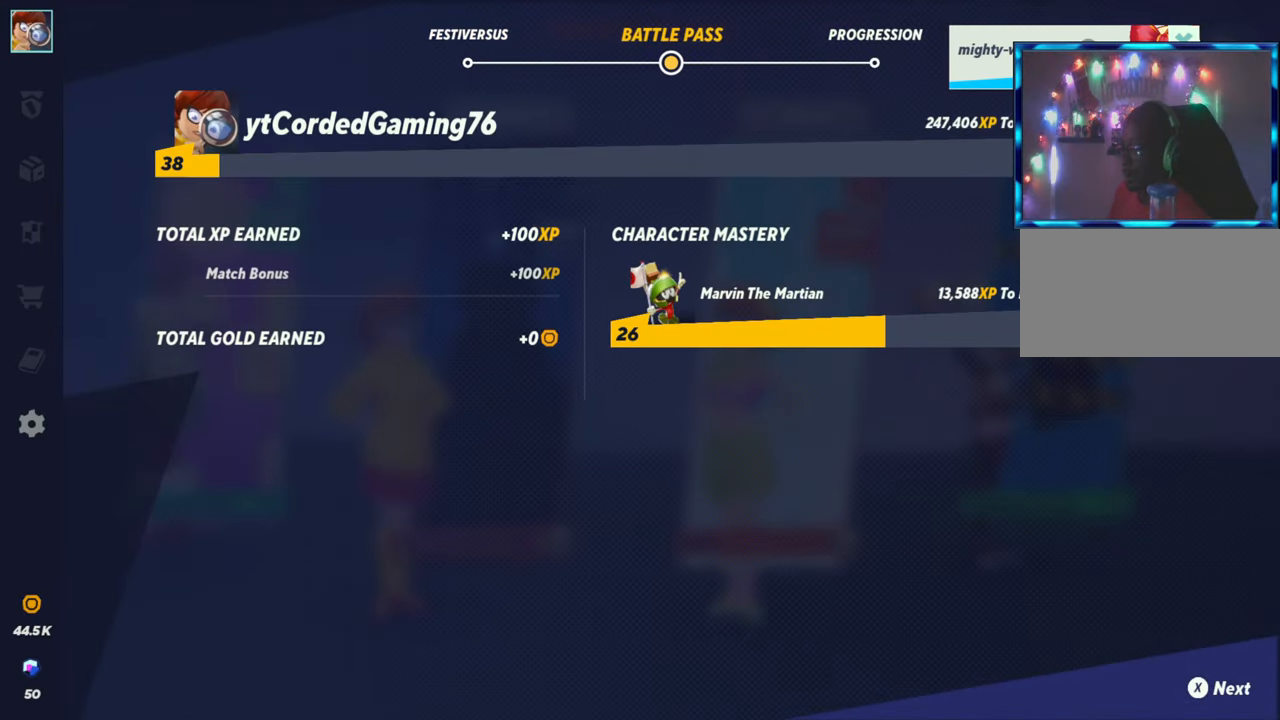
{"dt_ms": 500, "buttons": ["SQUARE", "TRIANGLE"], "left_stick": "center", "events": [[50, "SQUARE", "down"], [100, "CROSS", "down"], [183, "SQUARE", "up"], [233, "CROSS", "up"], [417, "SQUARE", "down"], [433, "TRIANGLE", "down"]]}
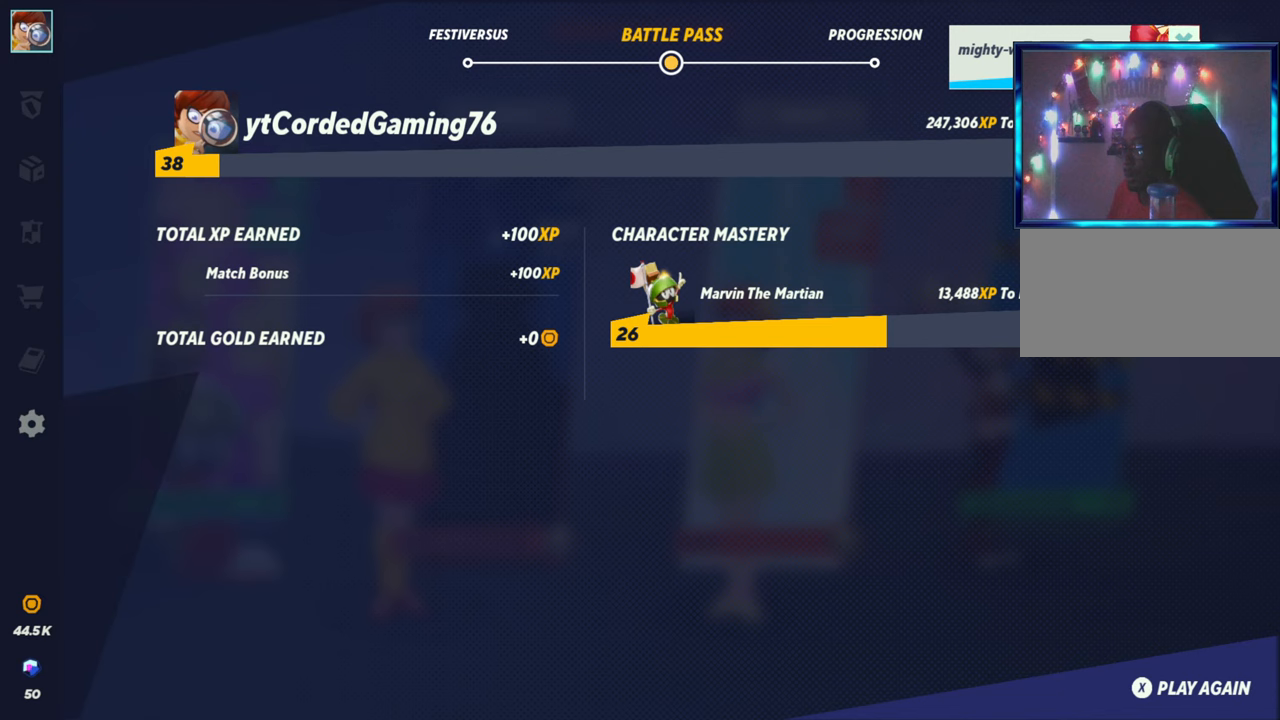
{"dt_ms": 500, "buttons": ["SQUARE"], "left_stick": "center", "events": [[67, "SQUARE", "up"], [117, "TRIANGLE", "up"], [317, "CROSS", "down"], [317, "SQUARE", "down"], [433, "CROSS", "up"]]}
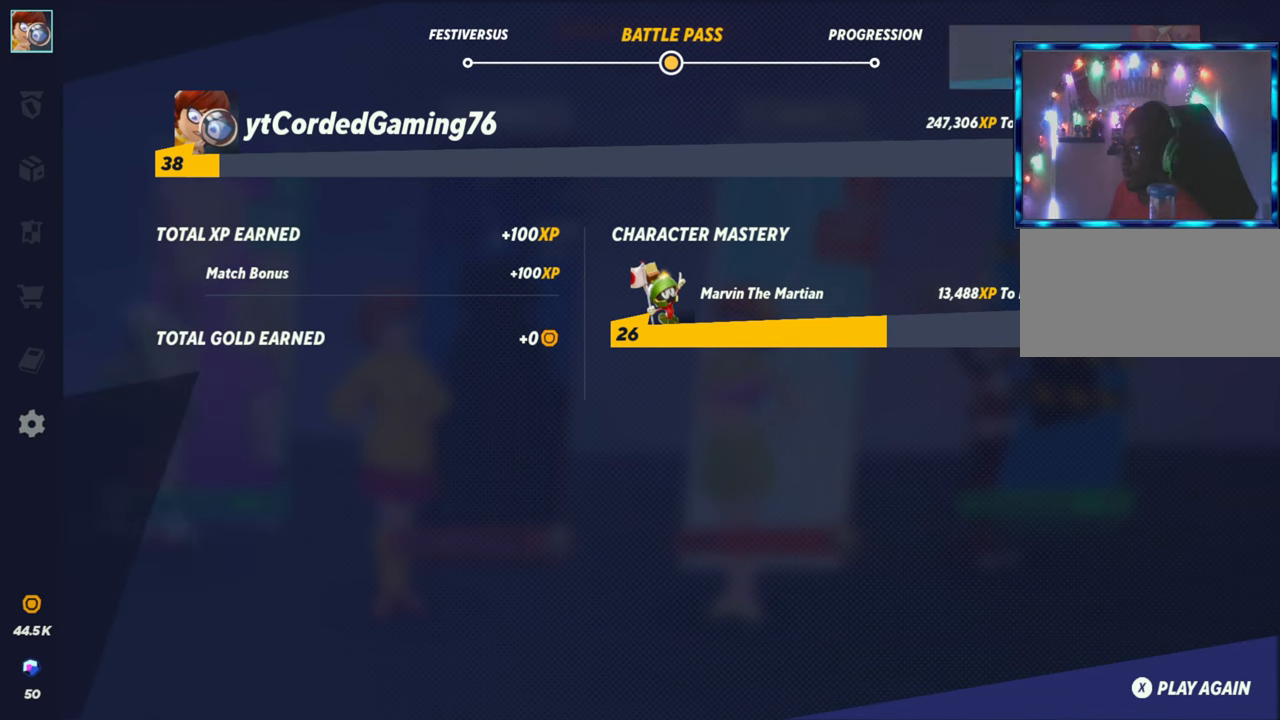
{"dt_ms": 1000, "buttons": [], "left_stick": "center"}
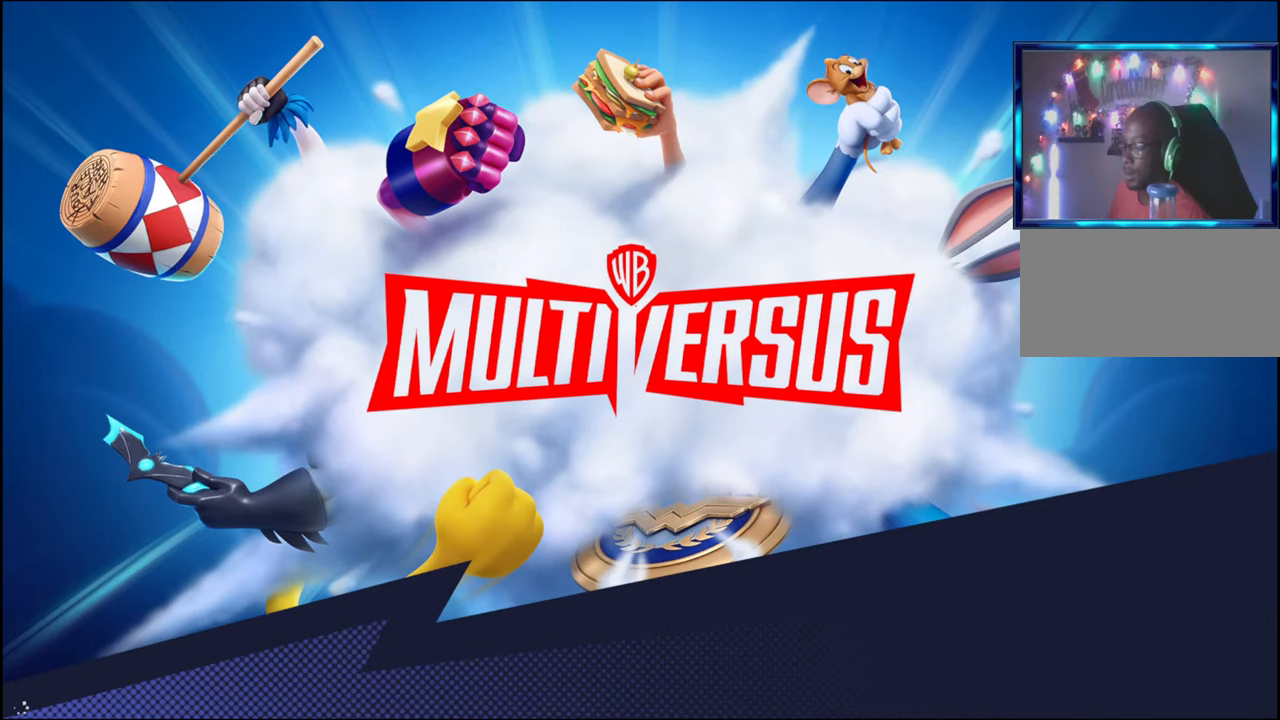
{"dt_ms": 500, "buttons": [], "left_stick": "center", "events": [[50, "SQUARE", "down"], [67, "CROSS", "down"], [117, "SQUARE", "up"], [133, "CROSS", "up"], [400, "SQUARE", "down"], [467, "SQUARE", "up"]]}
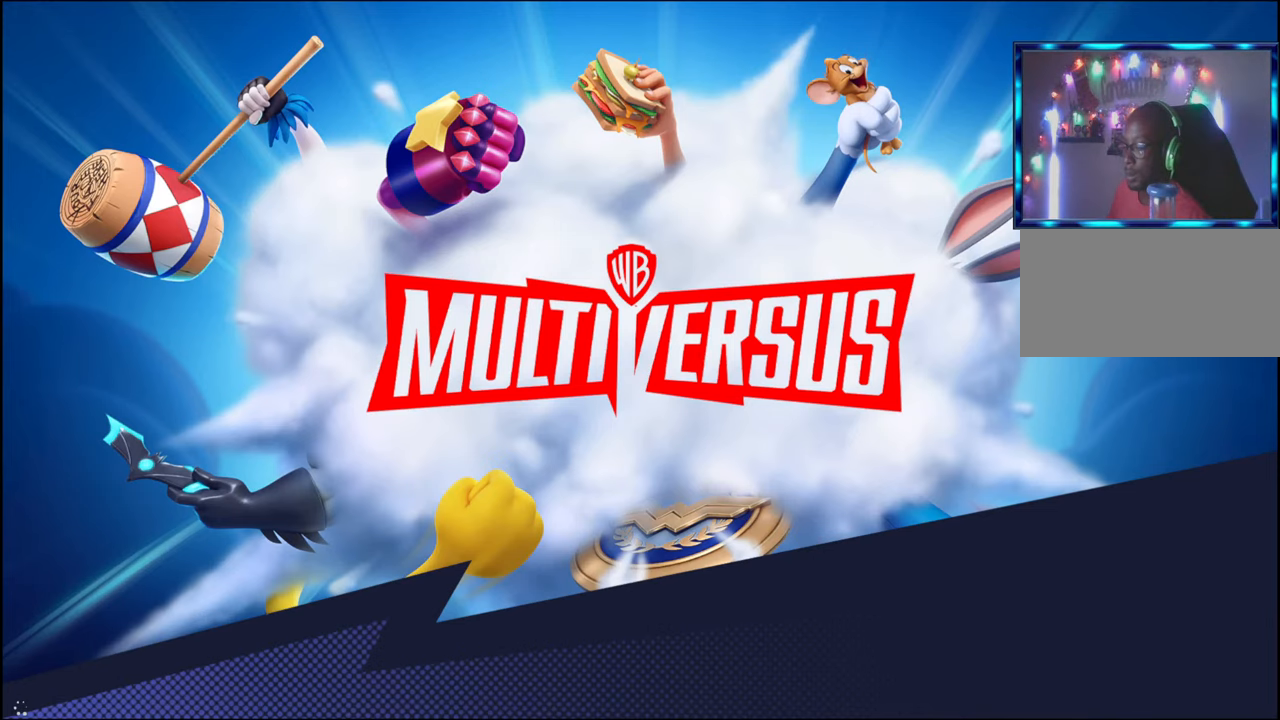
{"dt_ms": 500, "buttons": ["CROSS", "SQUARE"], "left_stick": "center"}
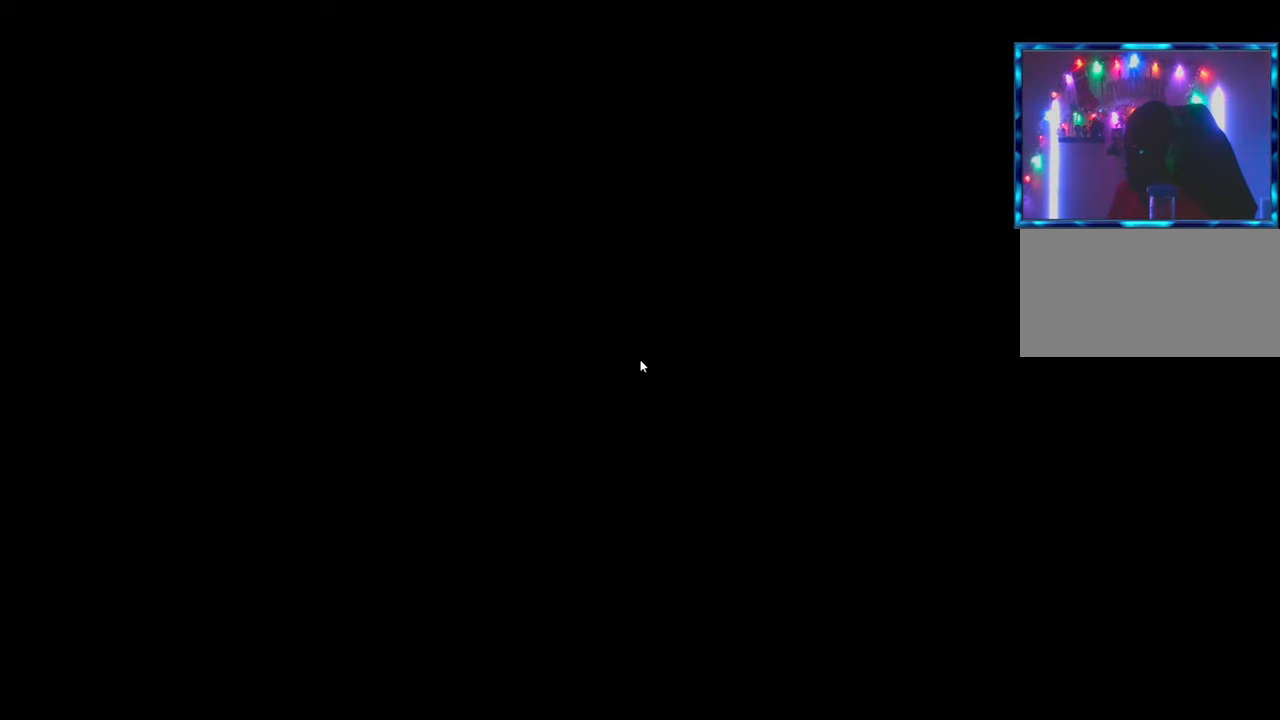
{"dt_ms": 500, "buttons": [], "left_stick": "center", "events": [[33, "CROSS", "up"], [67, "SQUARE", "up"], [350, "SQUARE", "down"], [450, "SQUARE", "up"]]}
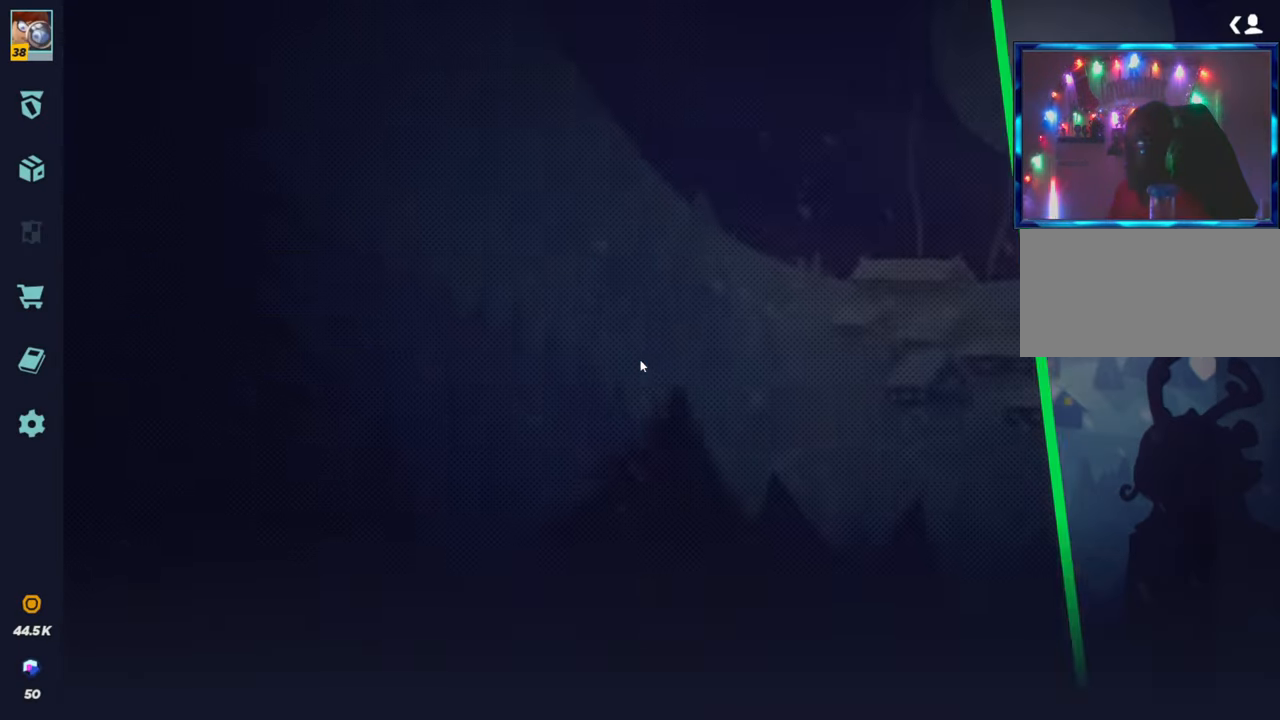
{"dt_ms": 500, "buttons": [], "left_stick": "center", "events": [[267, "SQUARE", "down"], [383, "SQUARE", "up"]]}
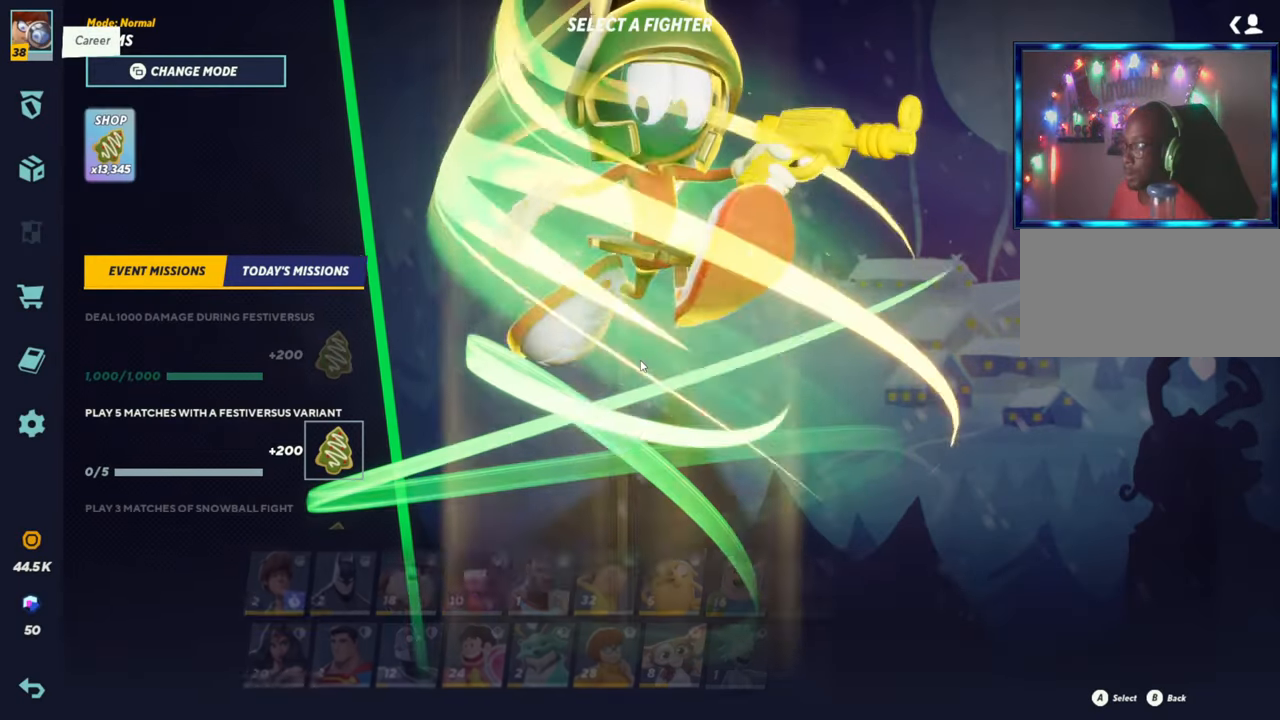
{"dt_ms": 500, "buttons": ["SQUARE"], "left_stick": "center", "events": [[300, "SQUARE", "down"], [333, "SQUARE", "up"], [483, "SQUARE", "down"]]}
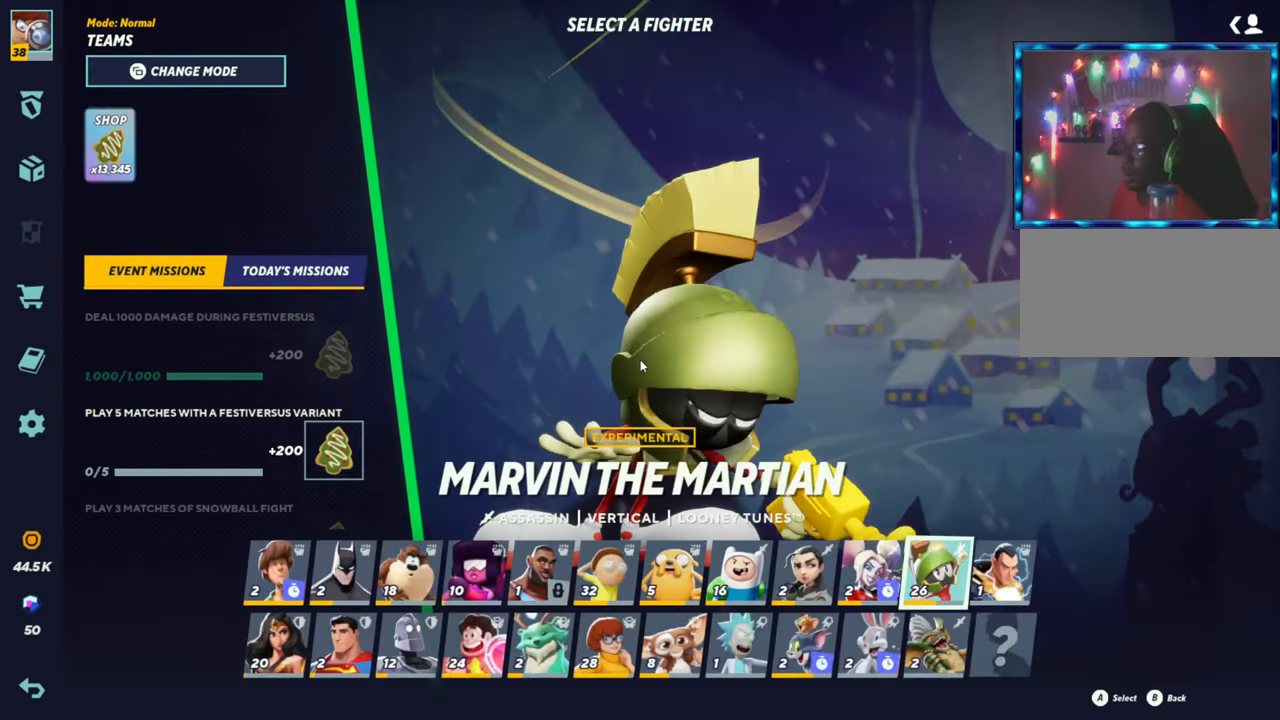
{"dt_ms": 500, "buttons": [], "left_stick": "center", "events": [[33, "CROSS", "down"], [33, "SQUARE", "up"], [83, "CROSS", "up"], [350, "CROSS", "down"], [350, "SQUARE", "down"], [367, "SQUARE", "up"], [383, "CROSS", "up"]]}
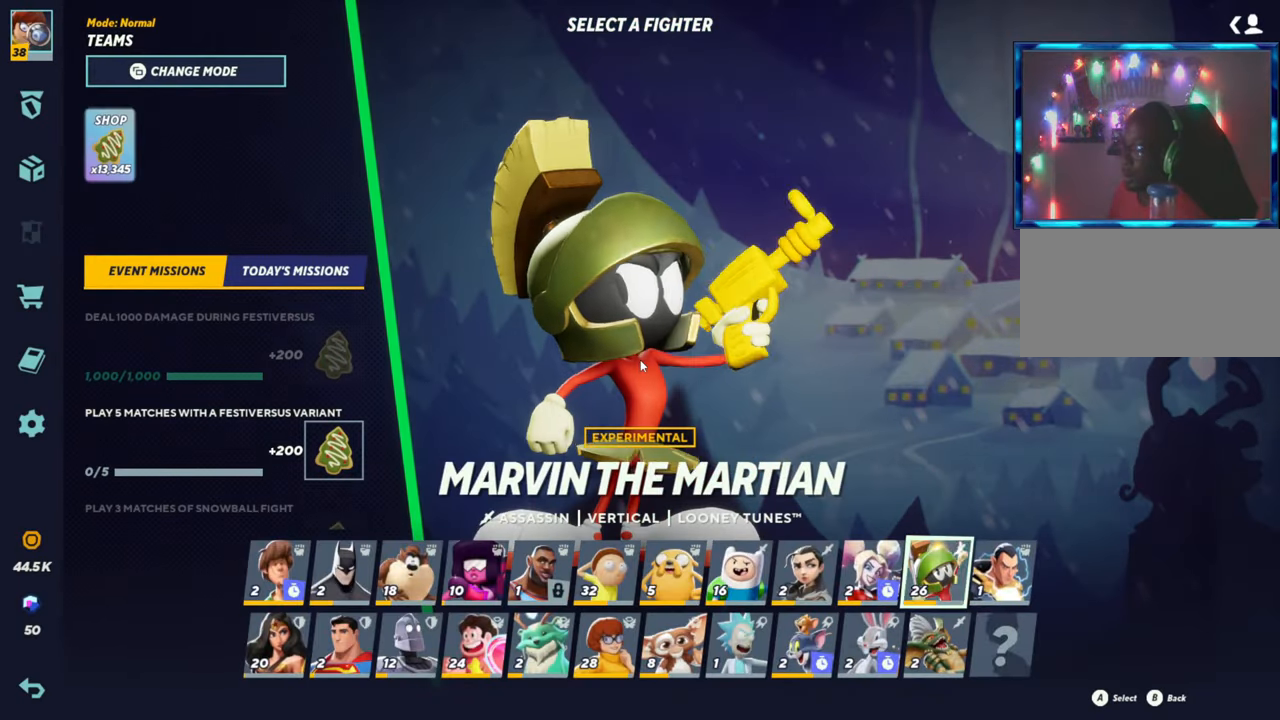
{"dt_ms": 500, "buttons": [], "left_stick": "center", "events": [[33, "SQUARE", "down"], [100, "SQUARE", "up"]]}
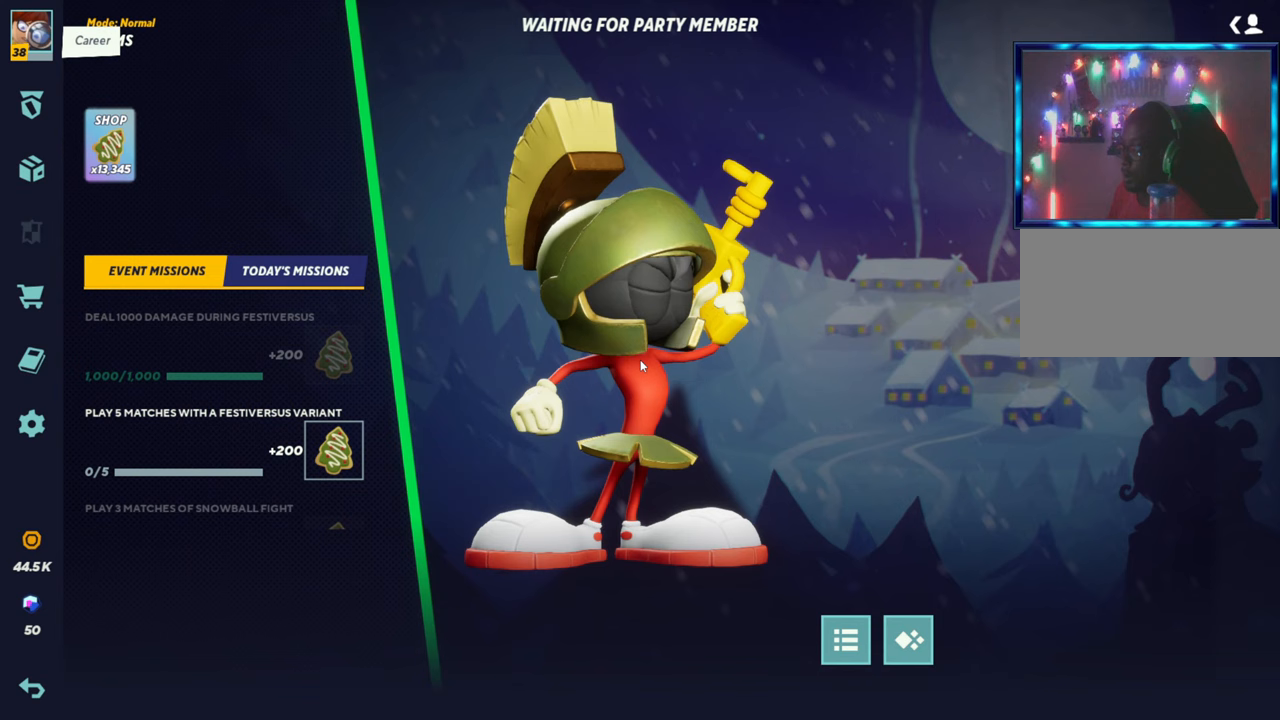
{"dt_ms": 500, "buttons": [], "left_stick": "center", "events": []}
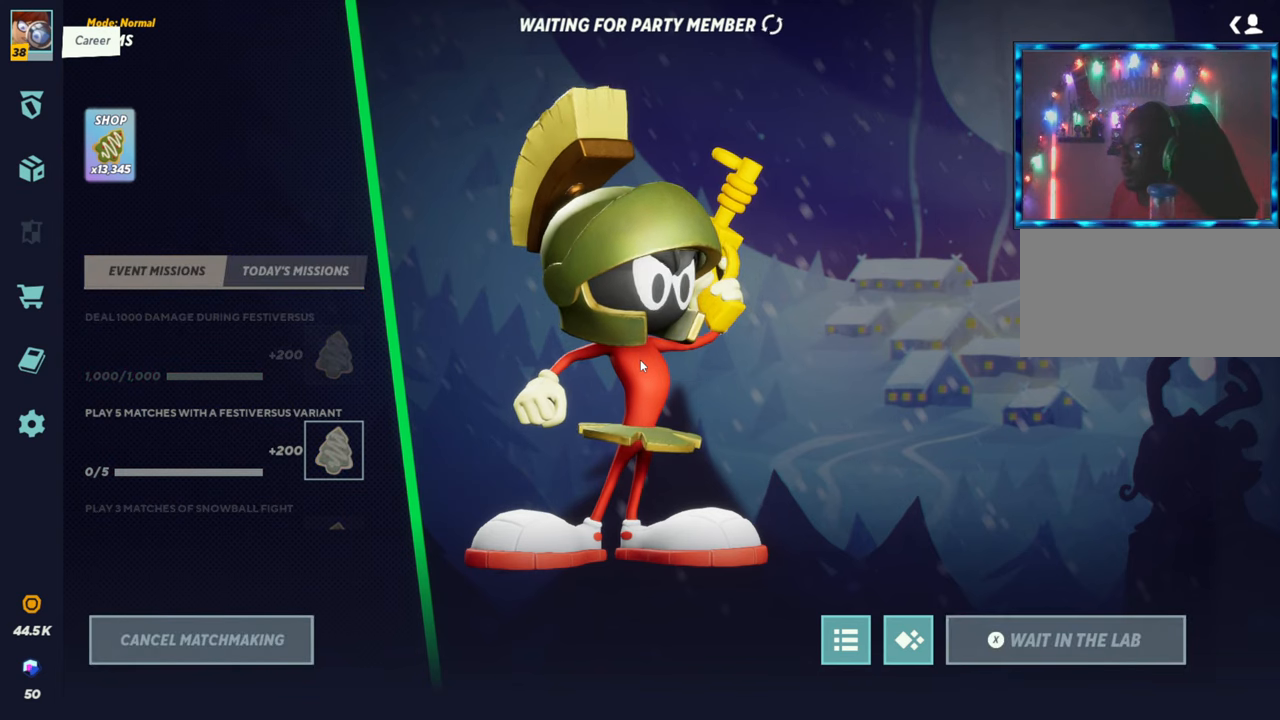
{"dt_ms": 500, "buttons": [], "left_stick": "center", "events": []}
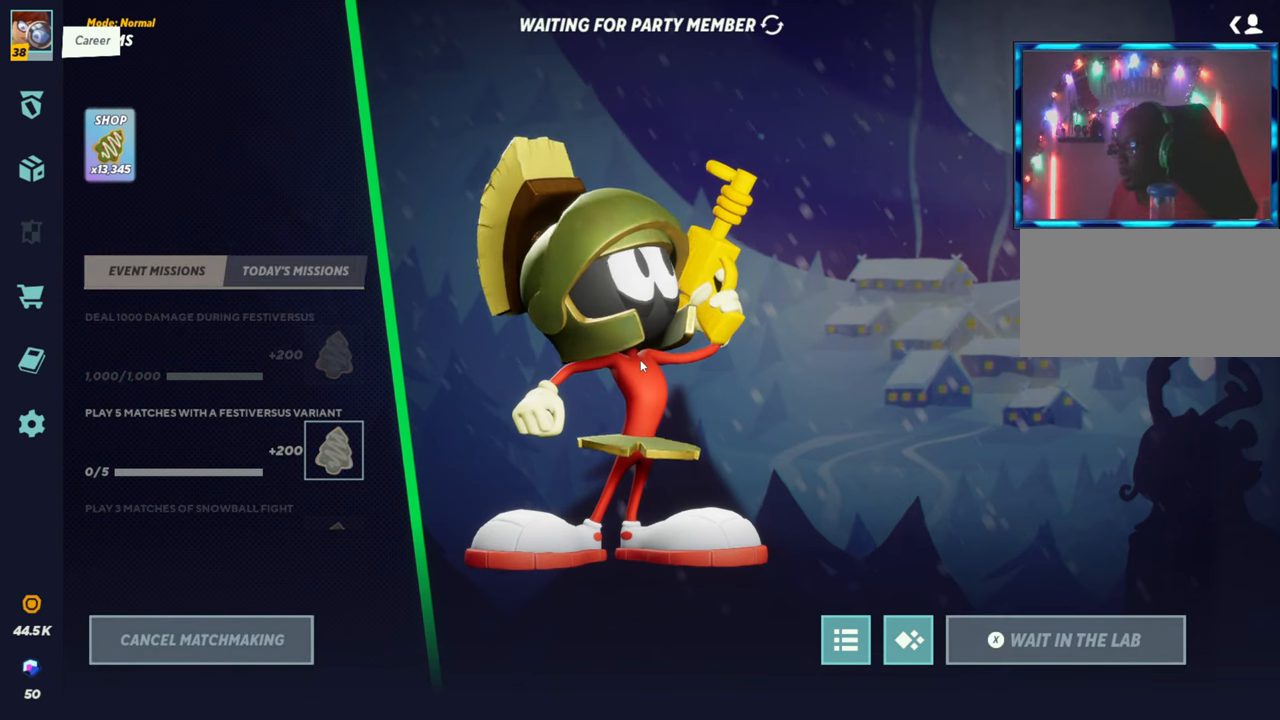
{"dt_ms": 500, "buttons": [], "left_stick": "center", "events": [[167, "CIRCLE", "down"], [283, "CIRCLE", "up"]]}